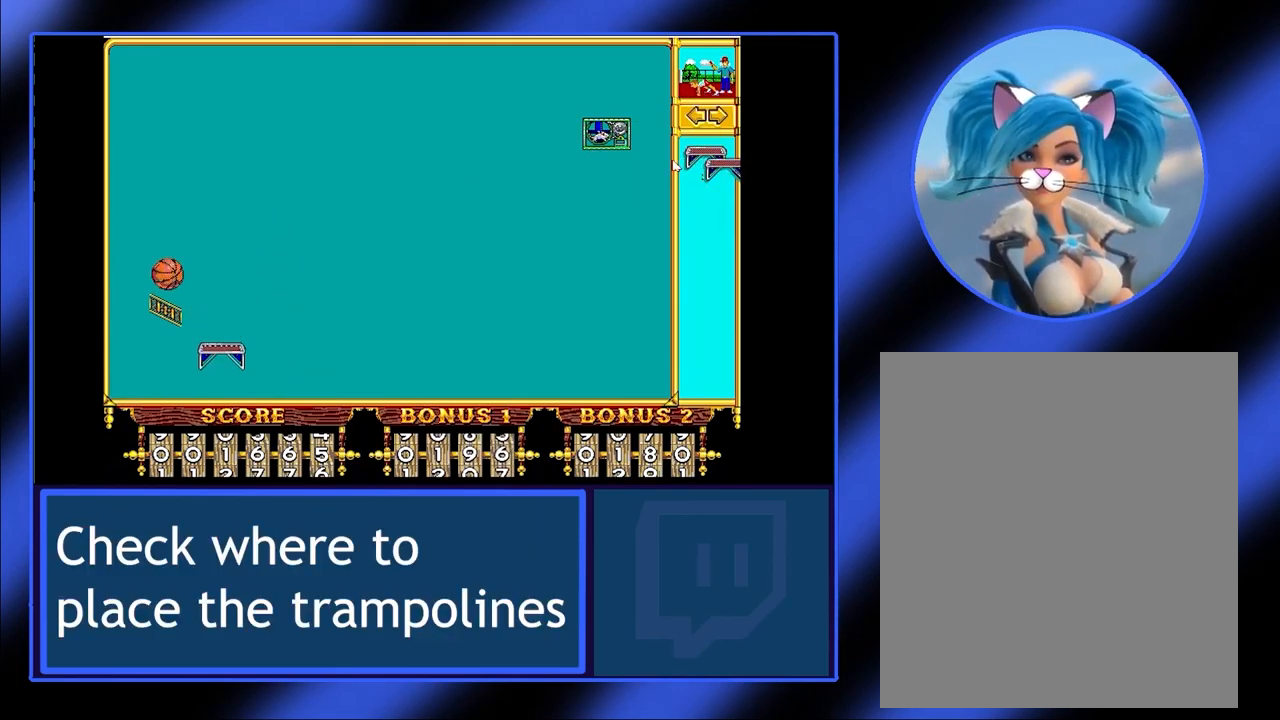
Gameplay with keyboard and mouse; each line is a JSON object with the keys and mouse buttons held at the frame after it. "events" lists presses ("down") and releases ("up") of "mouse_left", "mouse_wheel", "mouse_right", "mouse_mb4" and "mouse_mb5" between this image and that frame as [ms after this image, input, new state], when the widget could be followed in between. "mouse_left", "mouse_wheel", "mouse_right", "mouse_mb4", "mouse_mb5" = the "left", "wheel", "right", "mb4", "mb5" buttons of the "mouse" list. No other keys are recorded. "wheel" means that the mouse wheel is clicked or scrolled. Not read: mouse_move.
{"keys": [], "mouse": ["left"], "events": []}
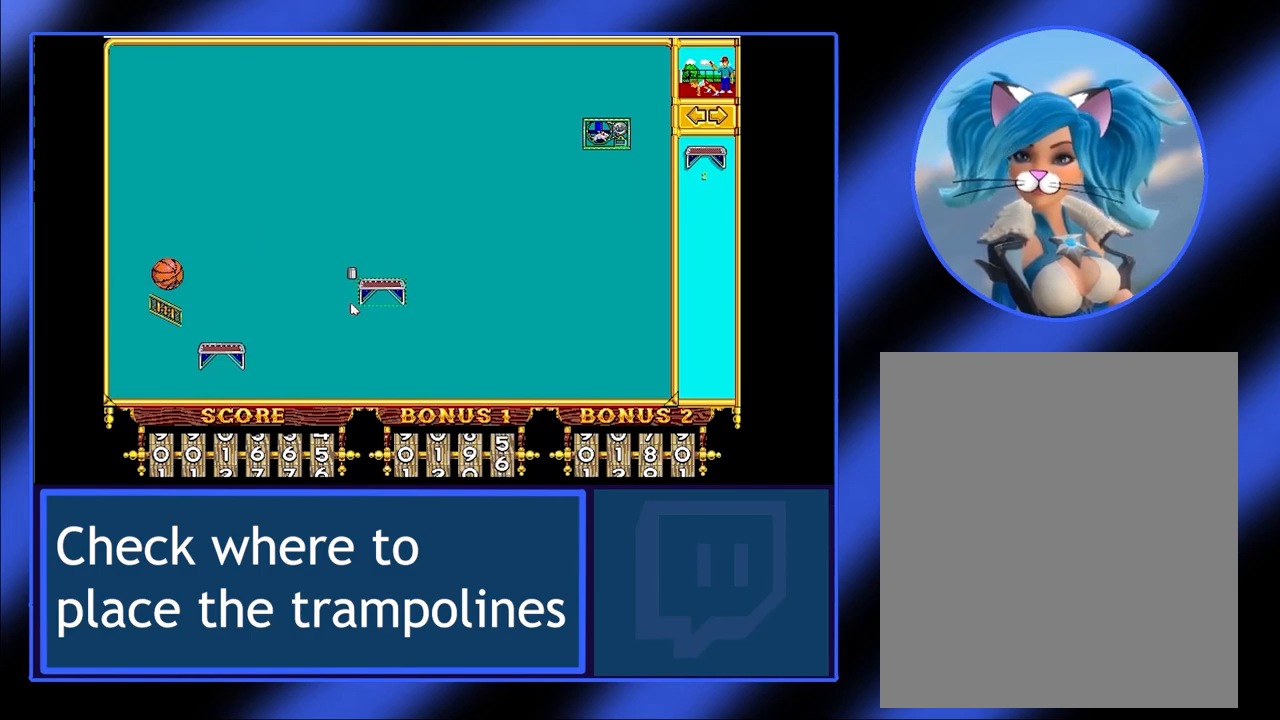
{"keys": [], "mouse": ["left"], "events": []}
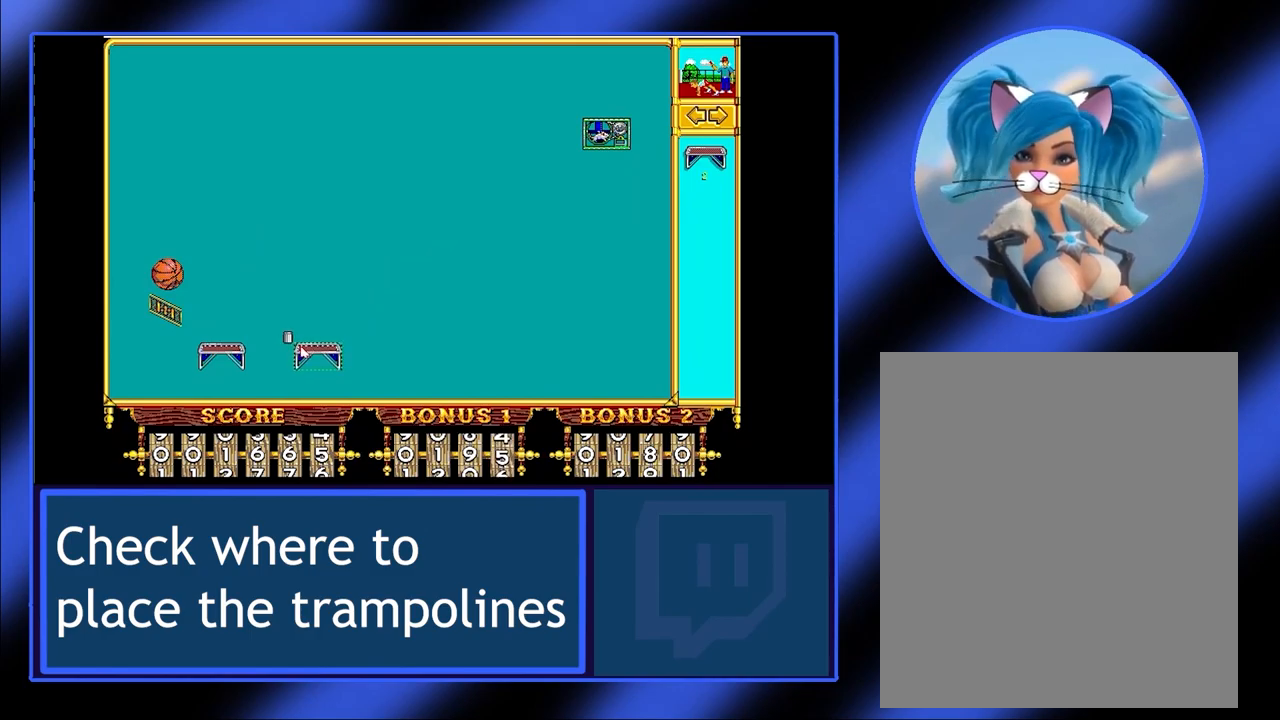
{"keys": [], "mouse": ["left"], "events": []}
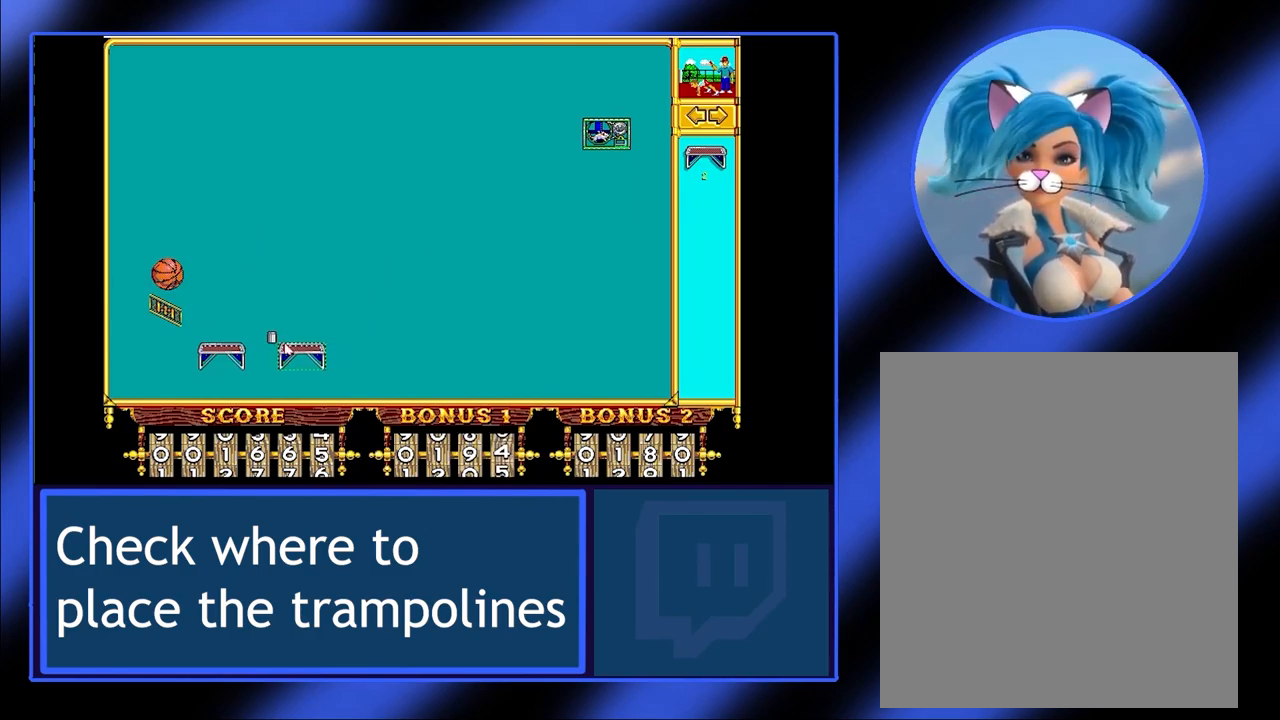
{"keys": [], "mouse": ["left"], "events": []}
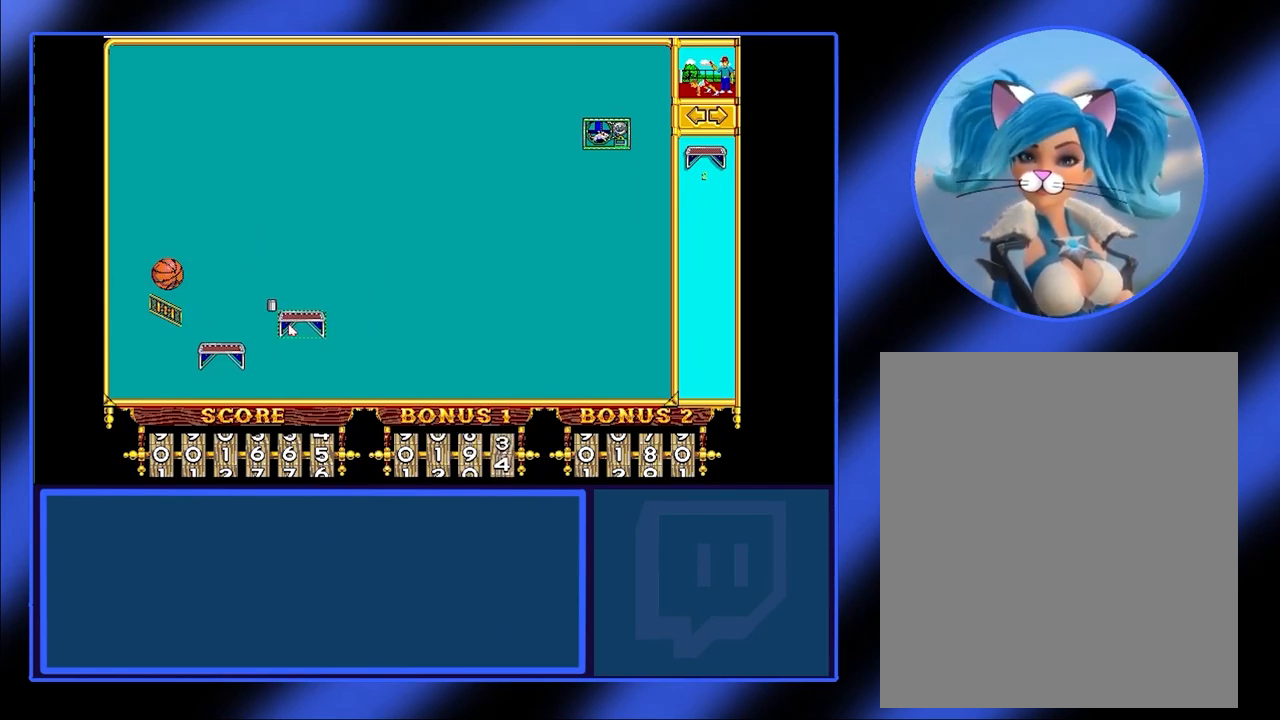
{"keys": [], "mouse": [], "events": [[500, "mouse_left", "up"]]}
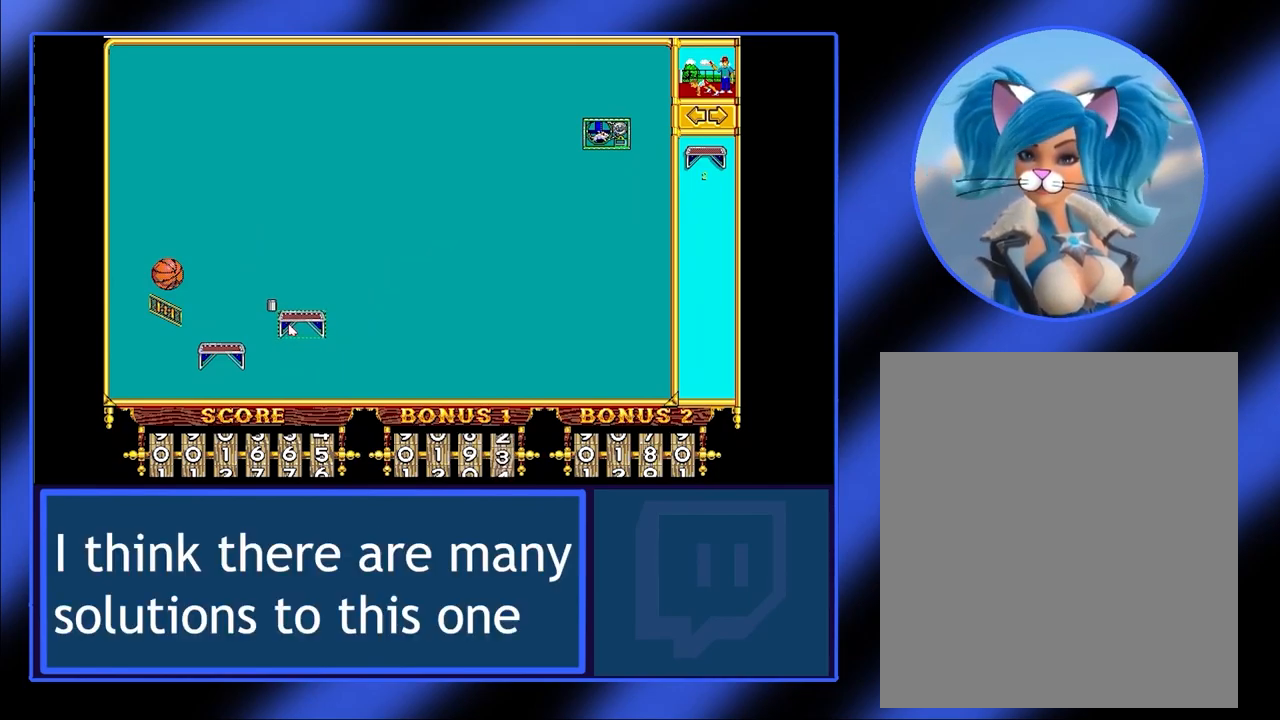
{"keys": [], "mouse": [], "events": [[100, "mouse_left", "down"], [200, "mouse_left", "up"]]}
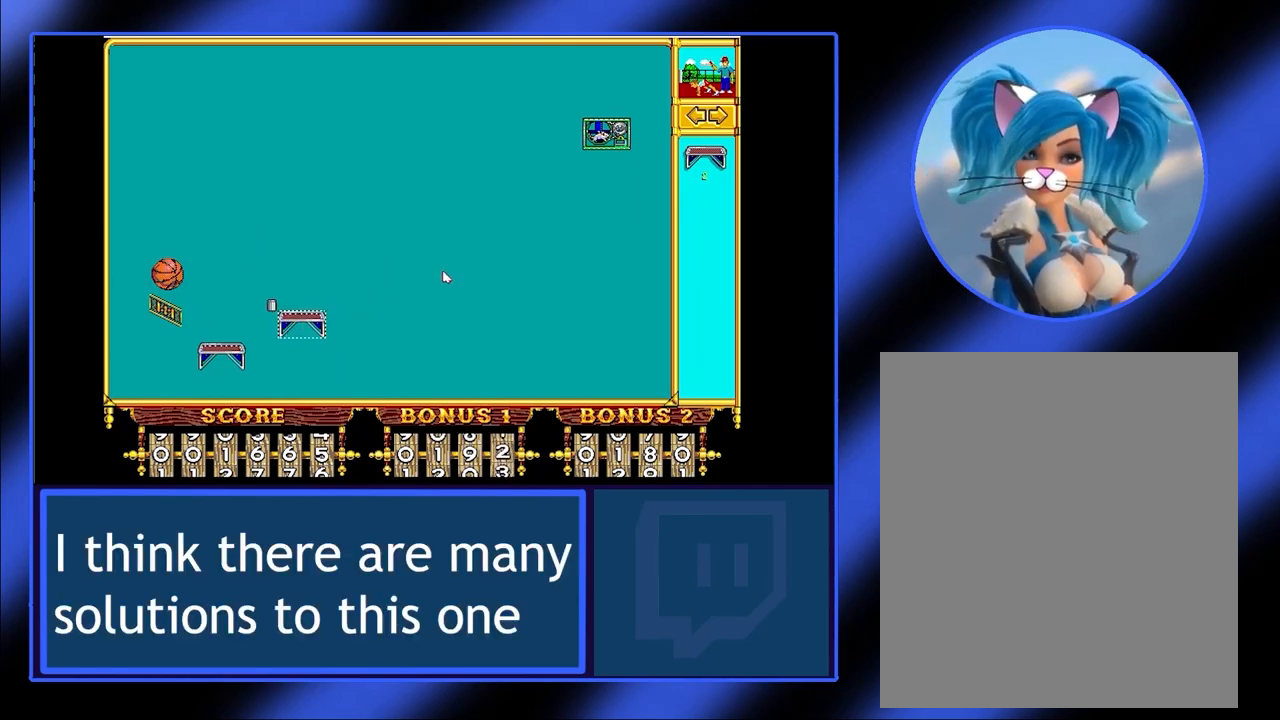
{"keys": [], "mouse": [], "events": []}
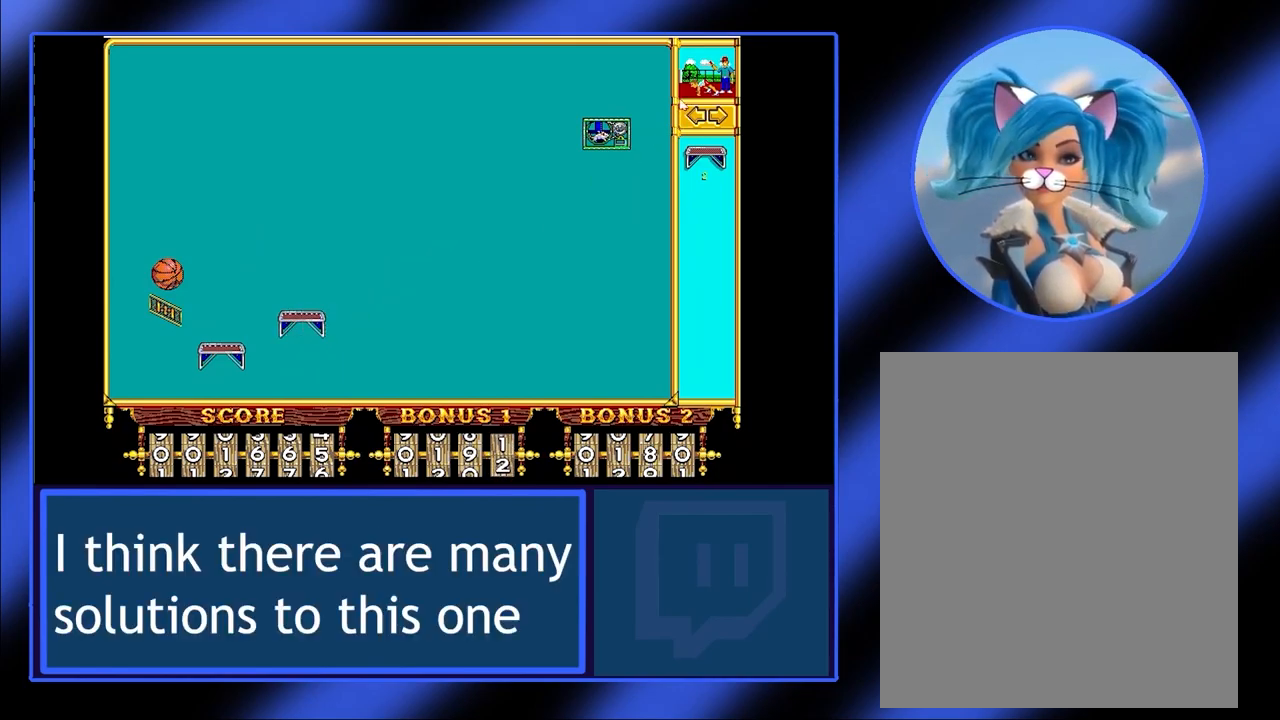
{"keys": [], "mouse": [], "events": [[300, "mouse_left", "down"], [434, "mouse_left", "up"]]}
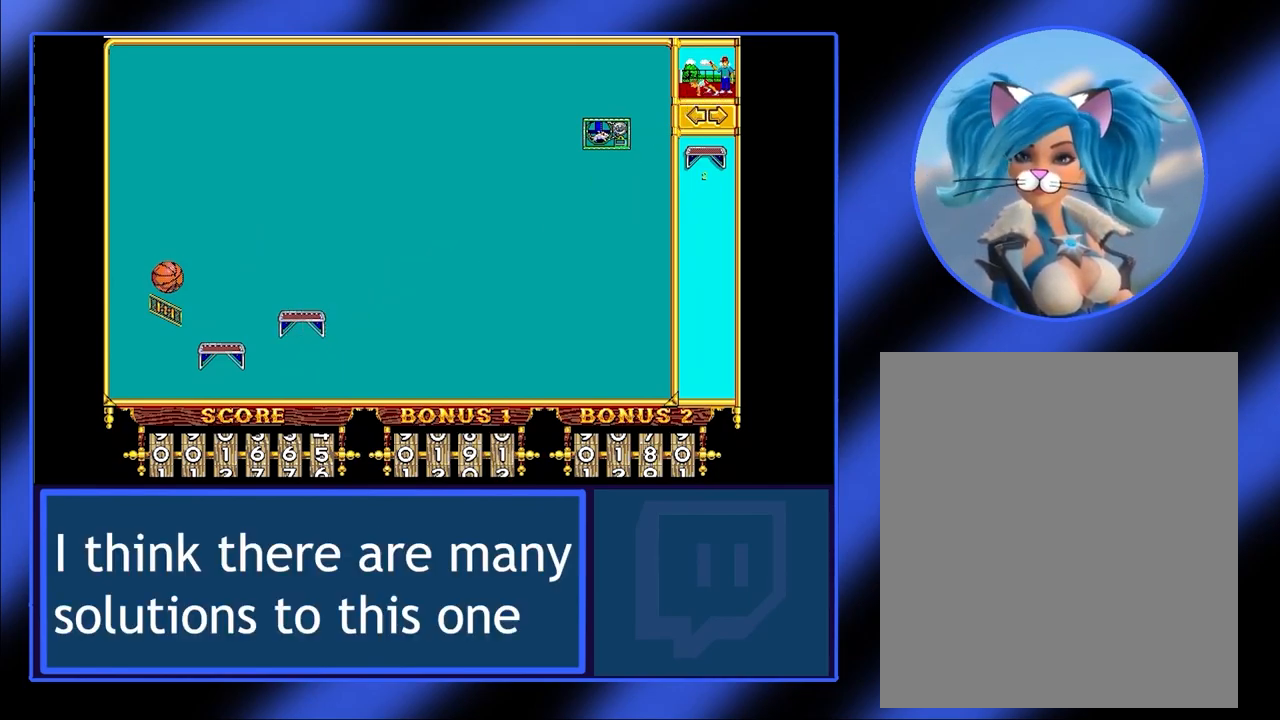
{"keys": [], "mouse": [], "events": []}
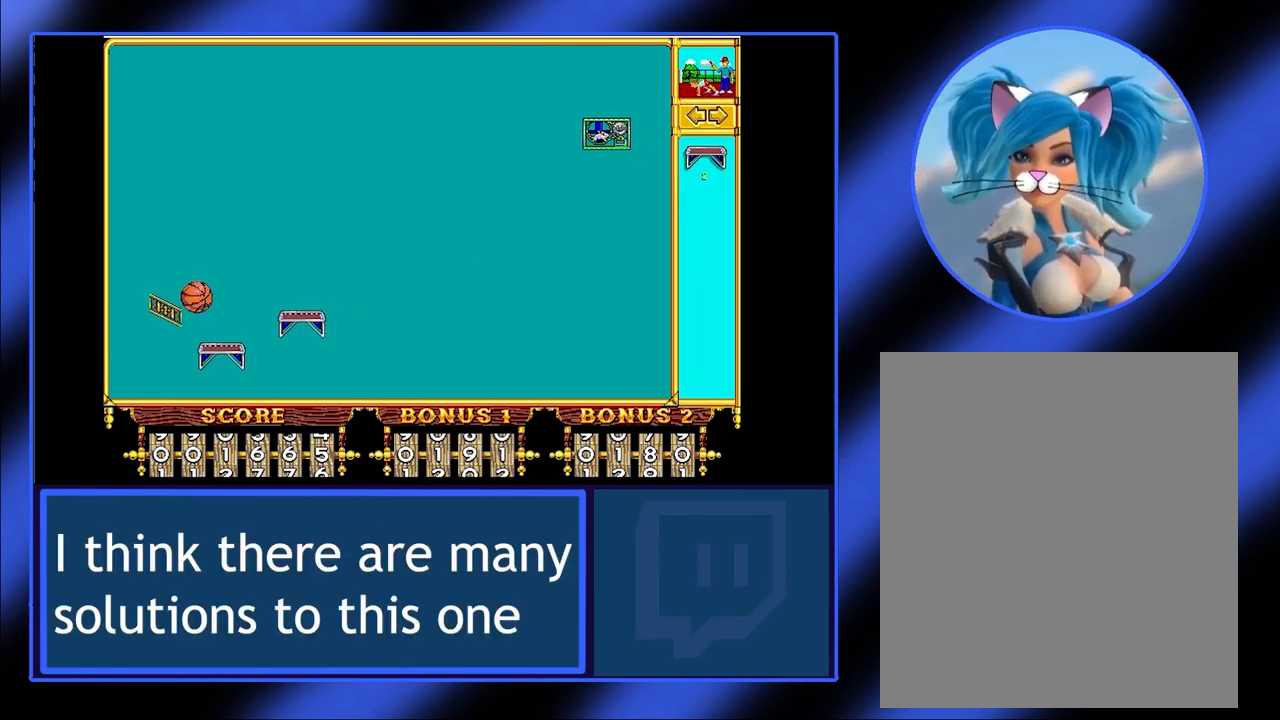
{"keys": [], "mouse": [], "events": []}
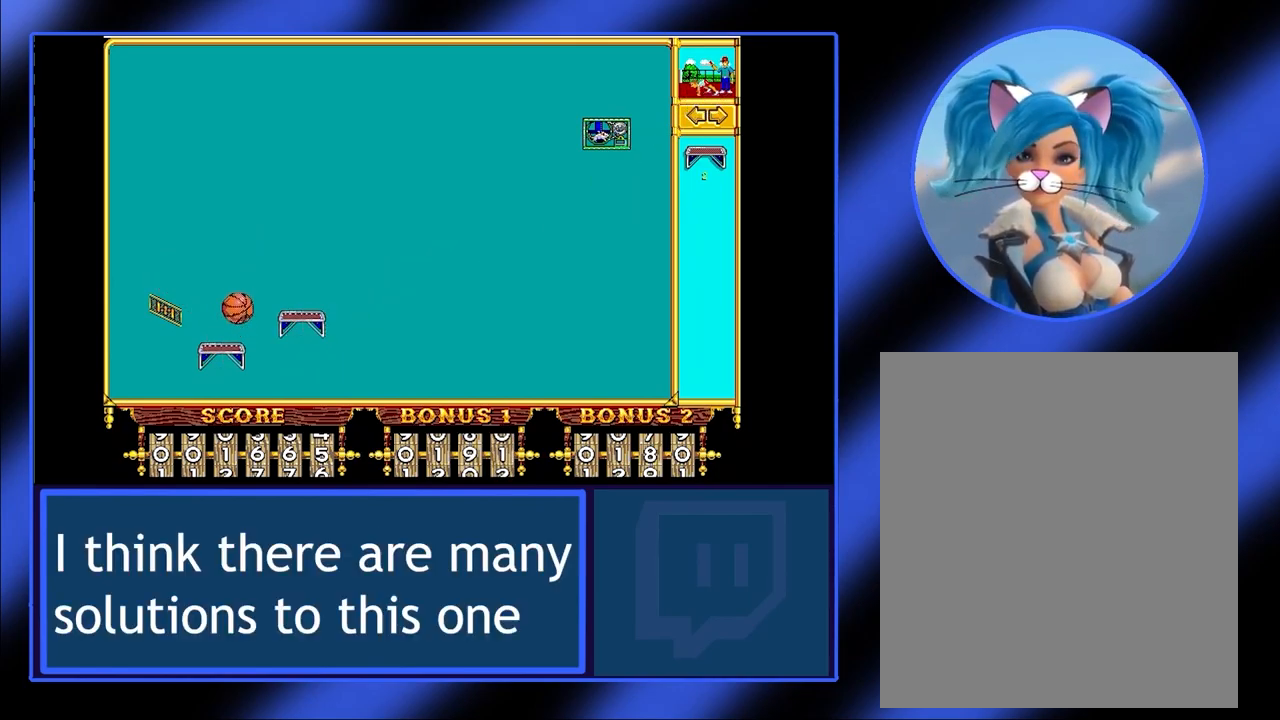
{"keys": [], "mouse": [], "events": []}
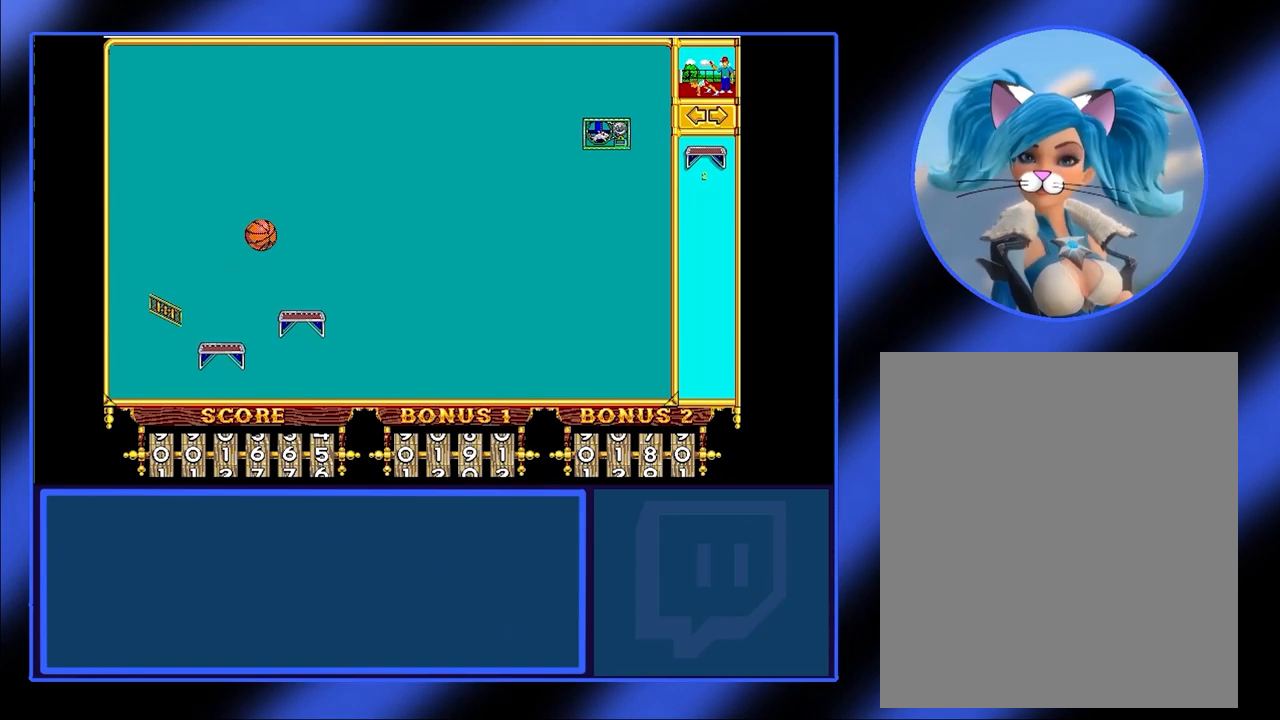
{"keys": [], "mouse": [], "events": []}
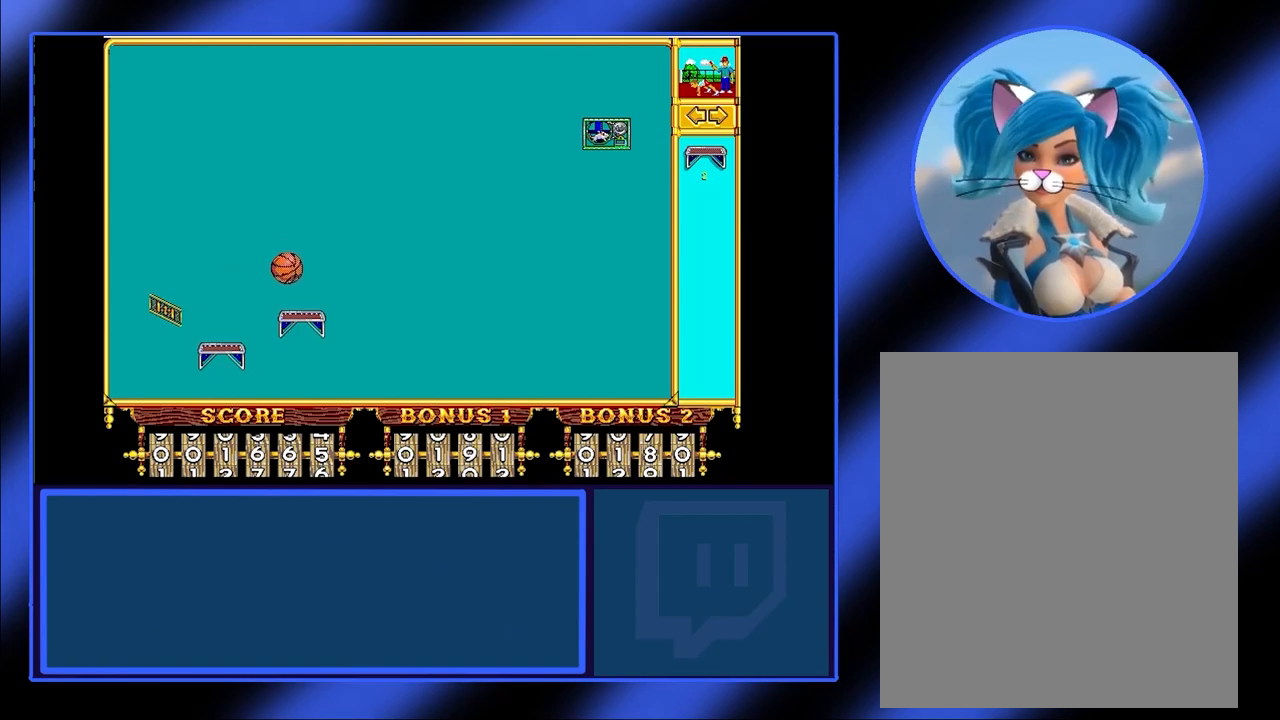
{"keys": [], "mouse": [], "events": []}
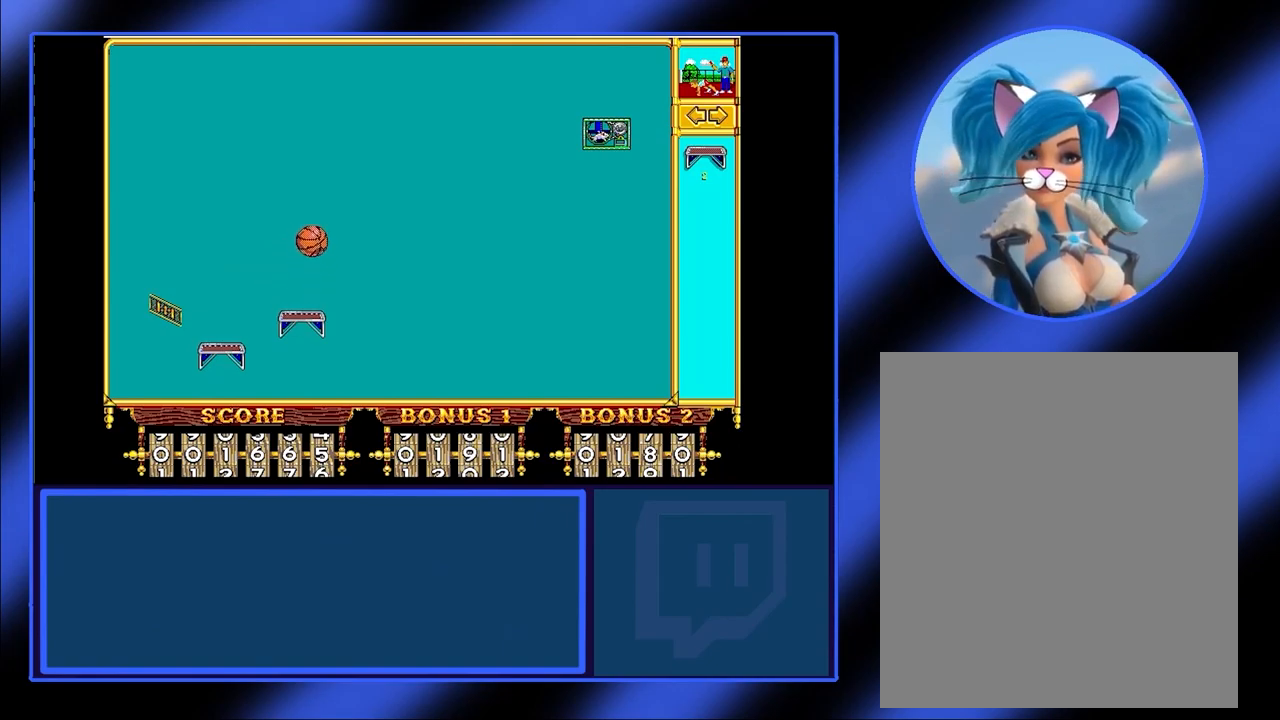
{"keys": [], "mouse": [], "events": []}
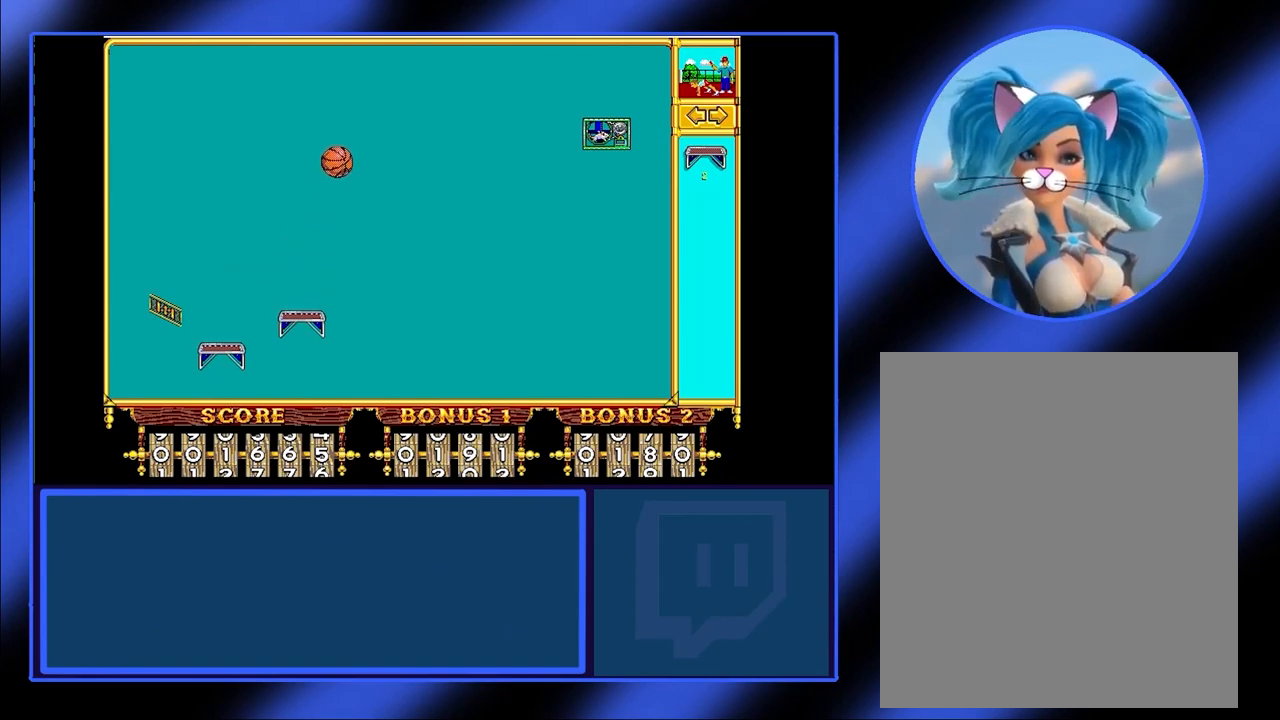
{"keys": [], "mouse": [], "events": []}
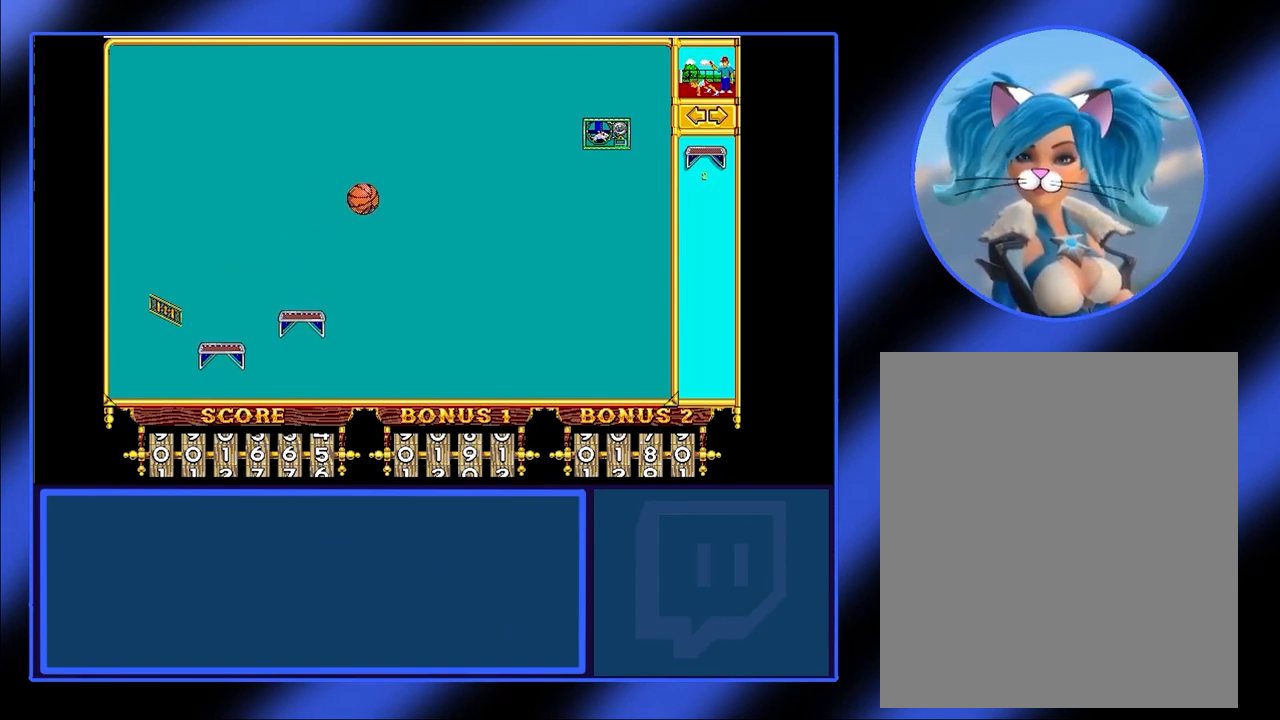
{"keys": [], "mouse": [], "events": []}
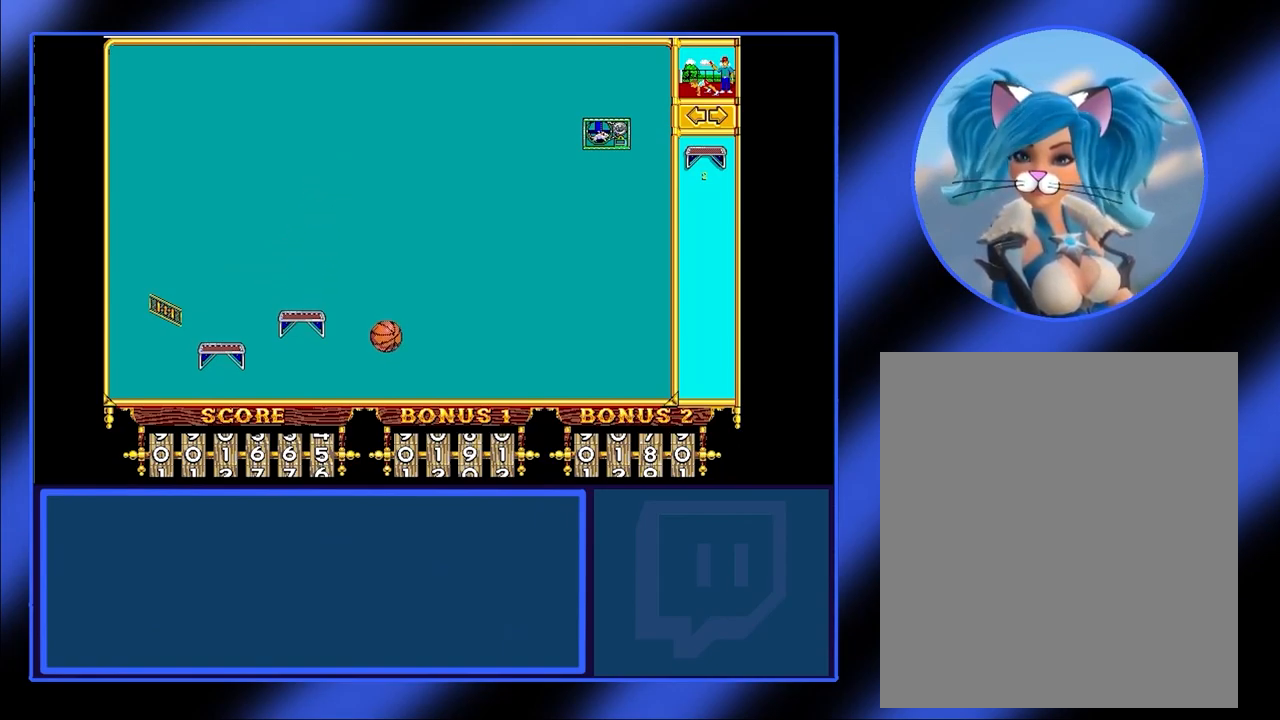
{"keys": [], "mouse": [], "events": [[167, "mouse_left", "down"], [267, "mouse_left", "up"]]}
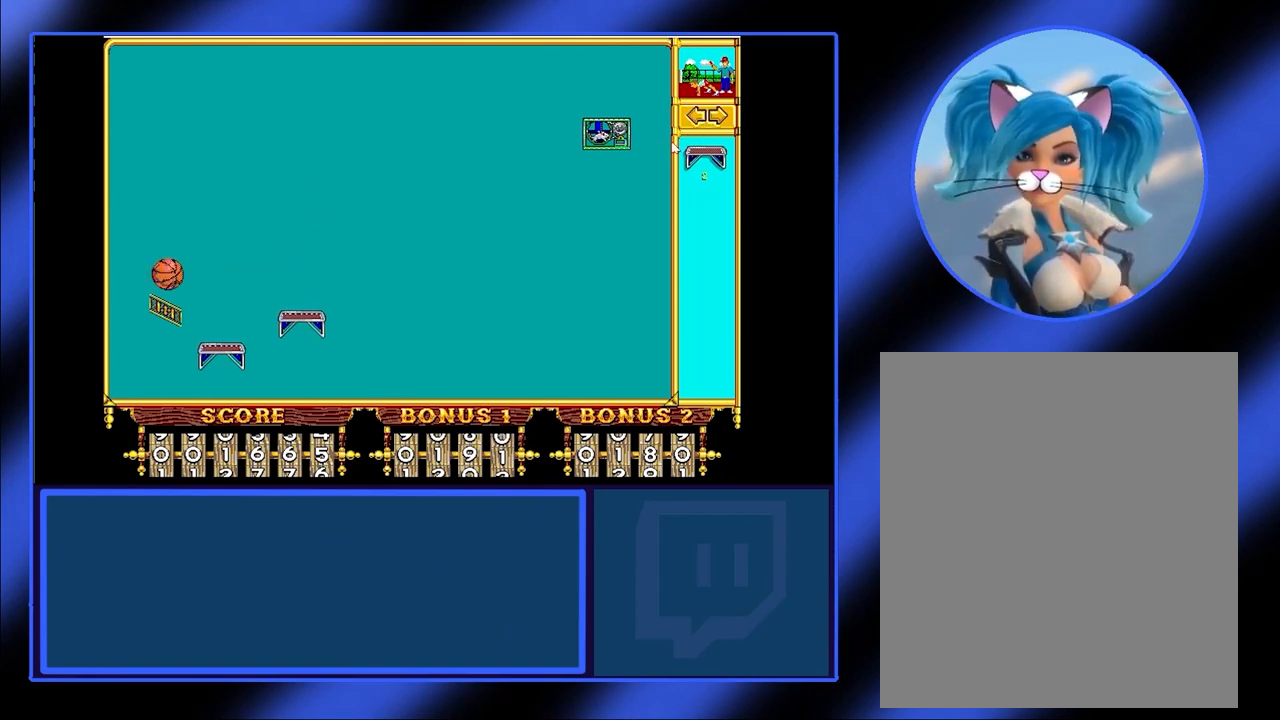
{"keys": [], "mouse": [], "events": []}
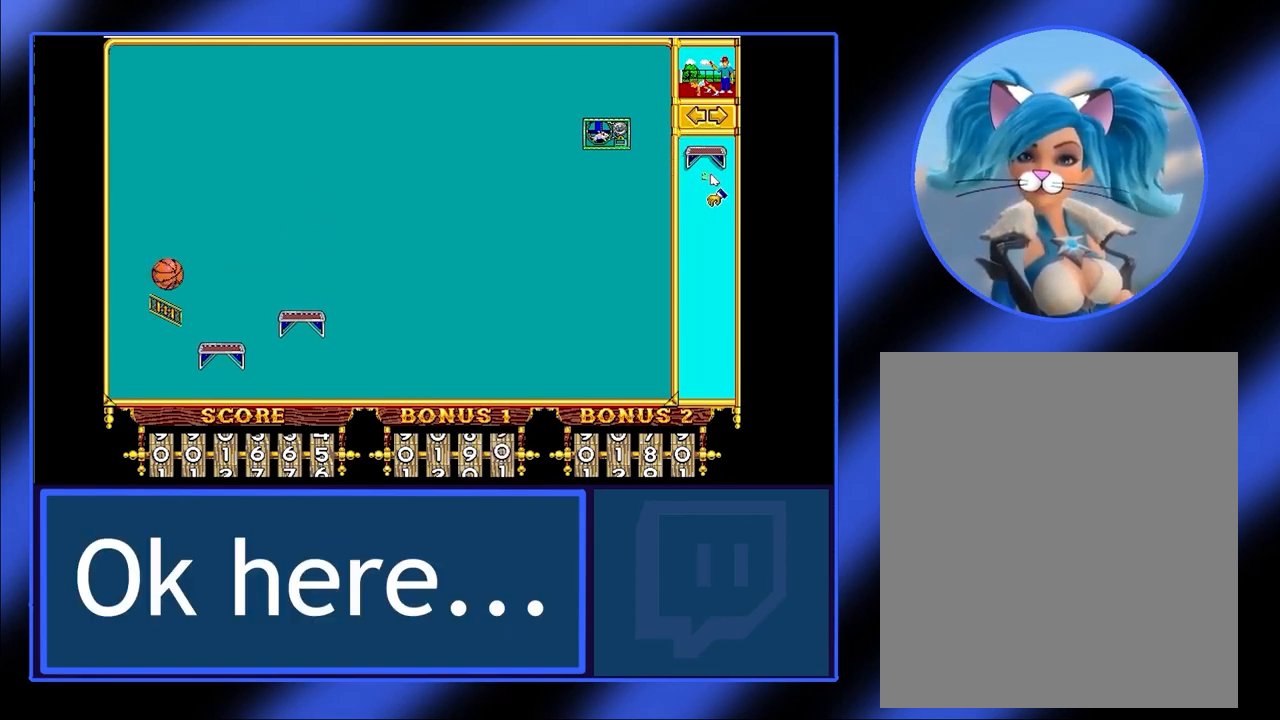
{"keys": [], "mouse": ["left"], "events": [[400, "mouse_left", "down"]]}
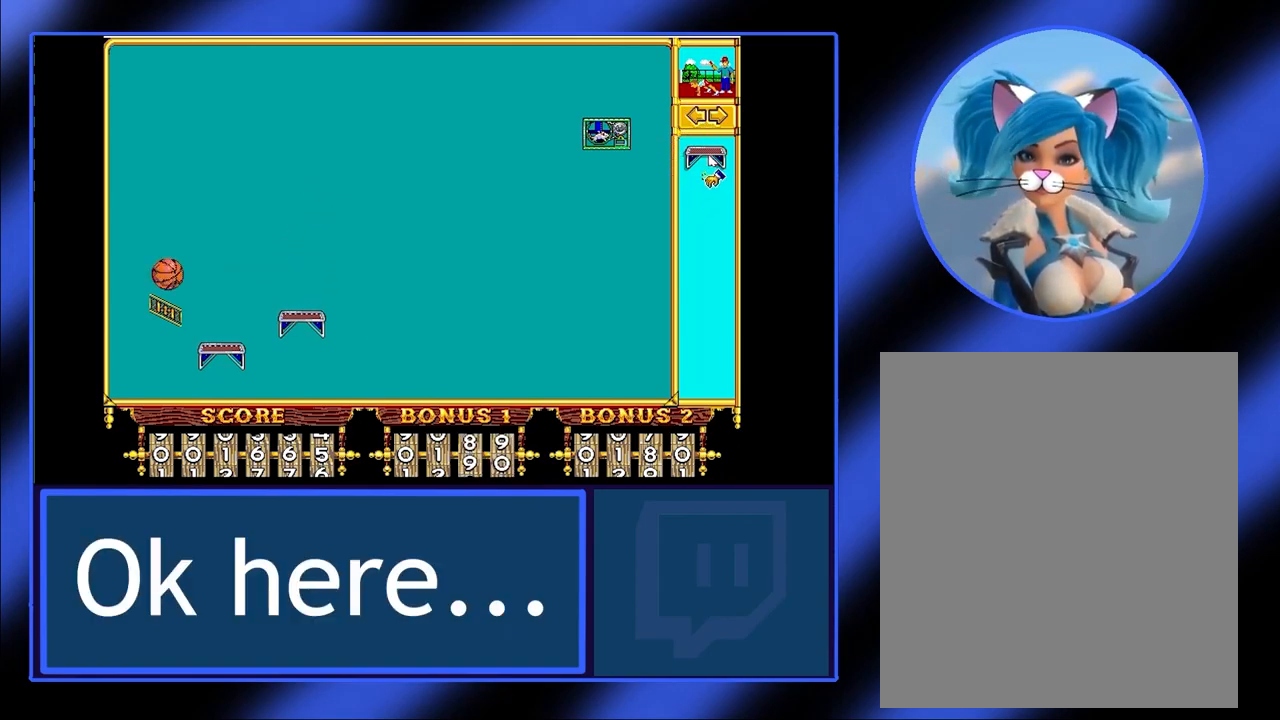
{"keys": [], "mouse": ["left"], "events": []}
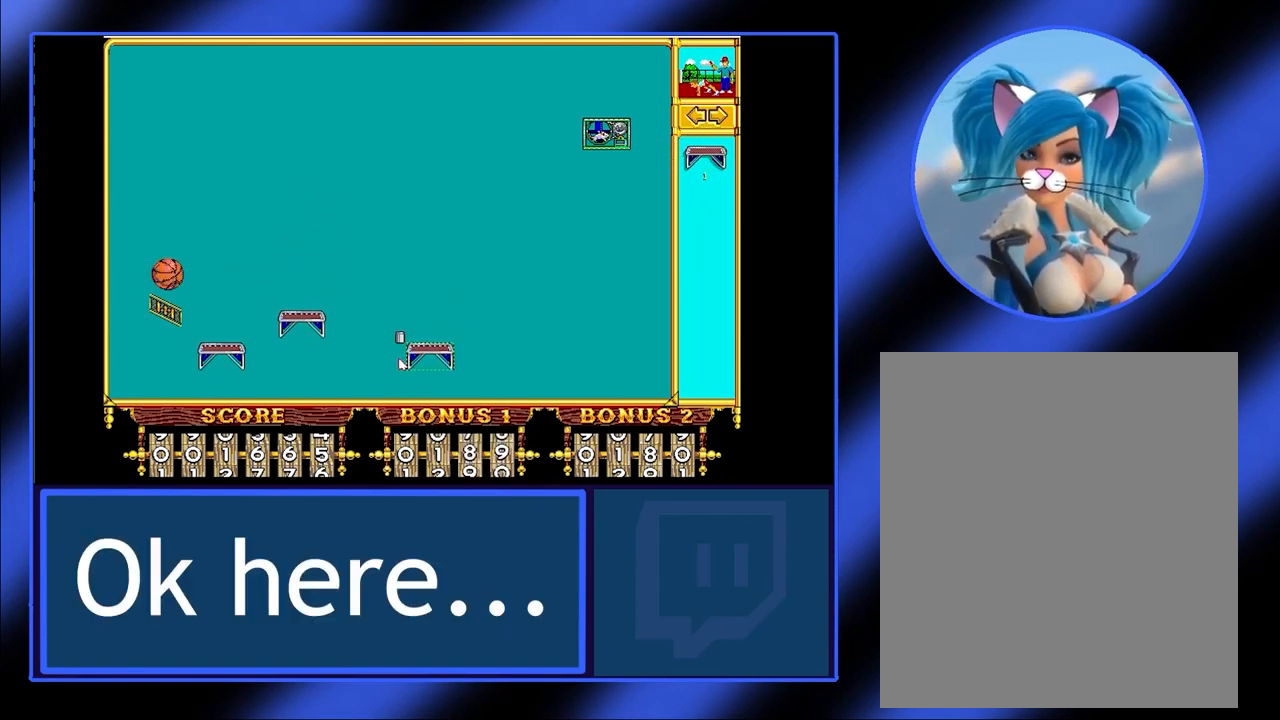
{"keys": [], "mouse": ["left"], "events": []}
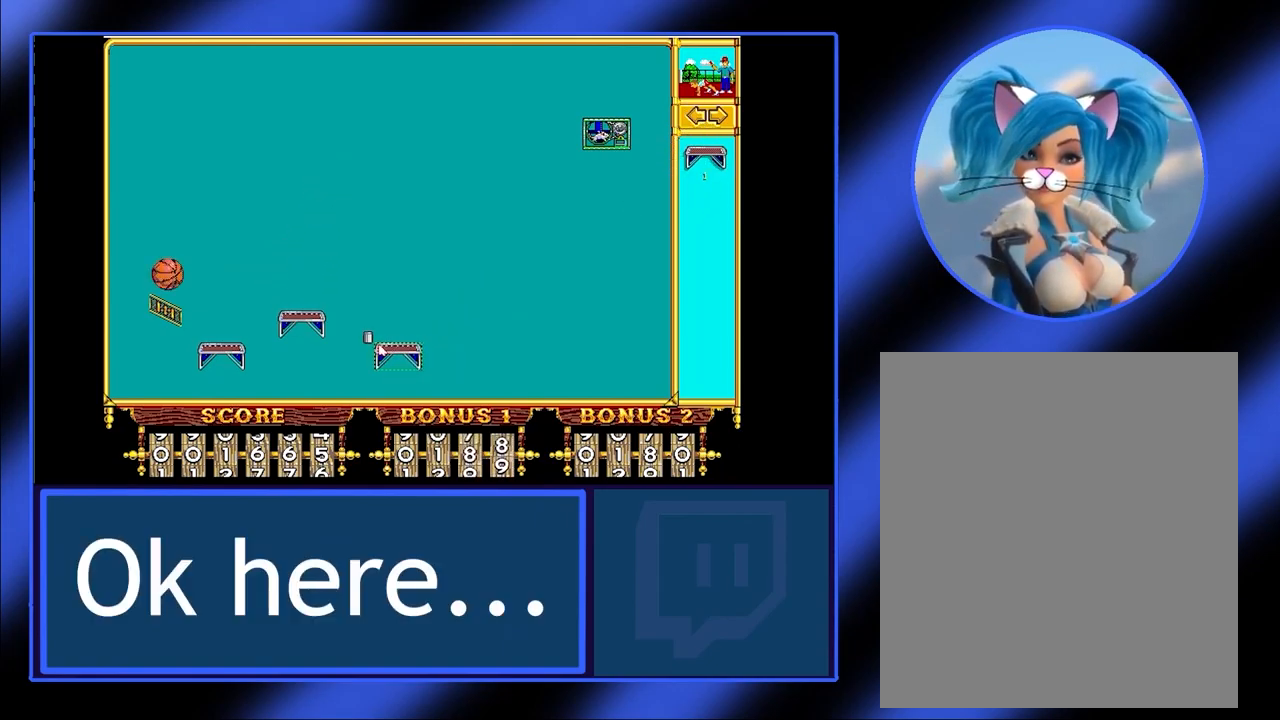
{"keys": [], "mouse": [], "events": [[500, "mouse_left", "up"]]}
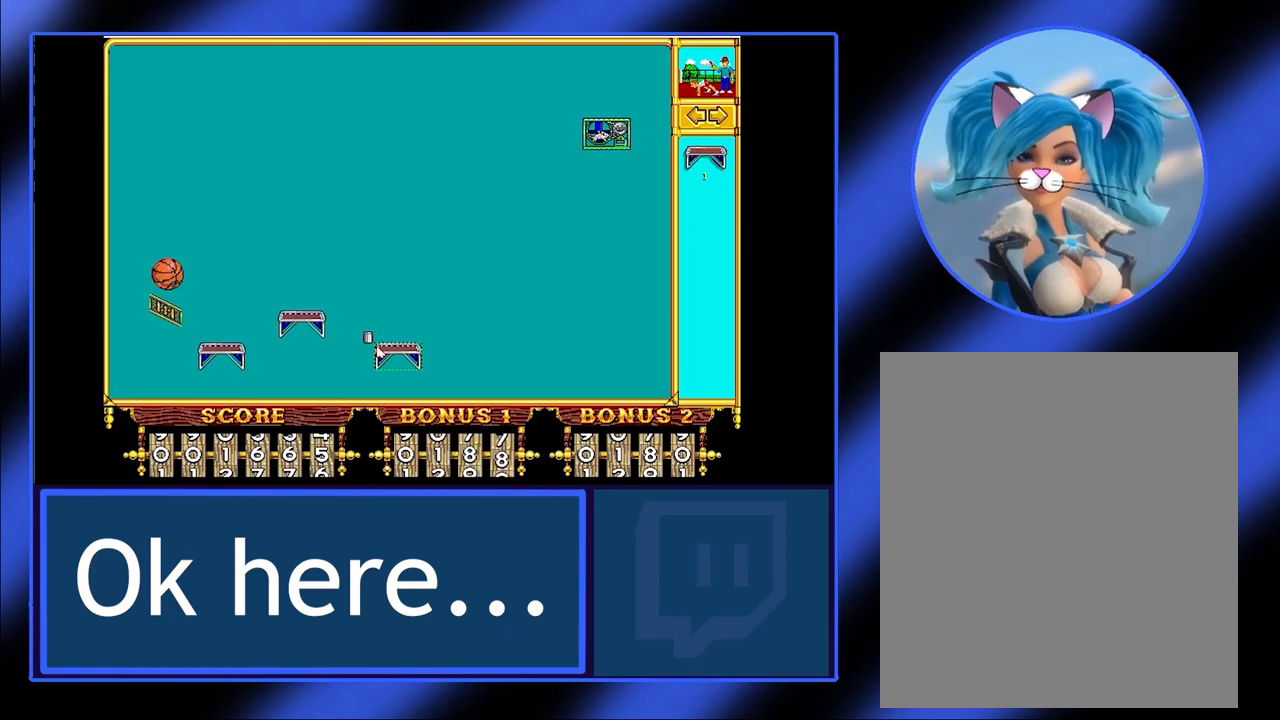
{"keys": [], "mouse": [], "events": [[100, "mouse_left", "down"], [167, "mouse_left", "up"]]}
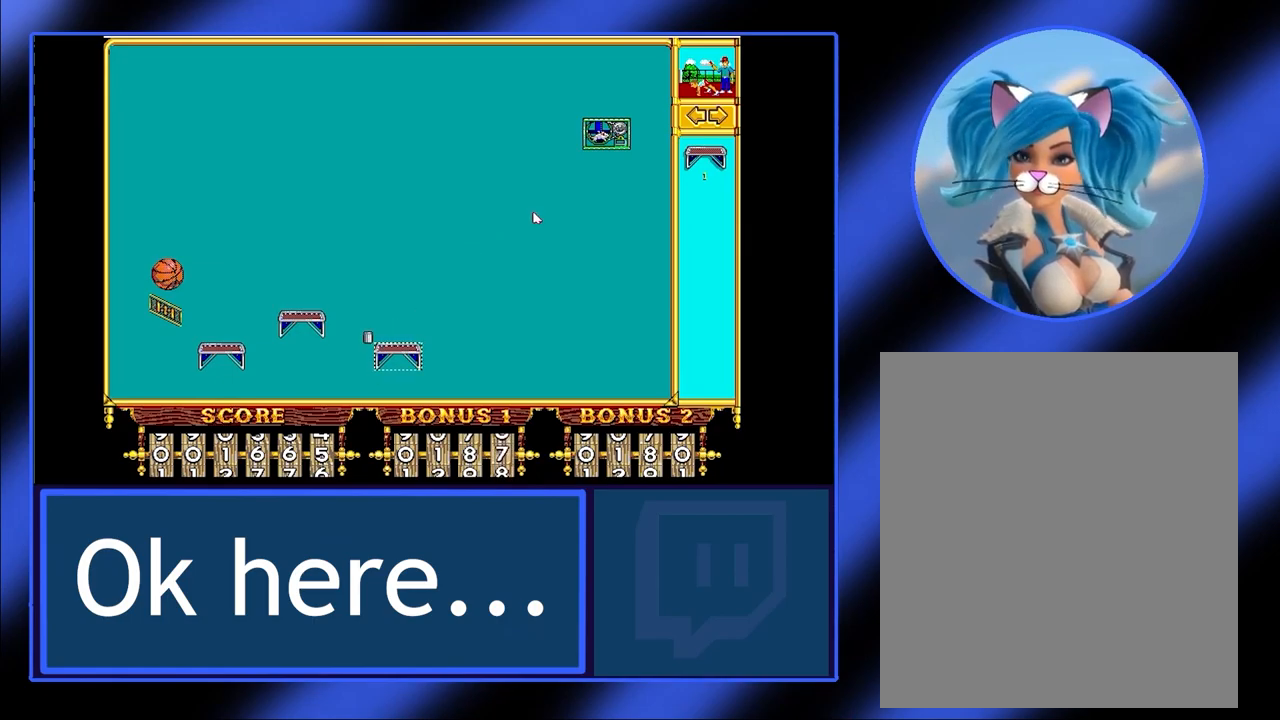
{"keys": [], "mouse": [], "events": []}
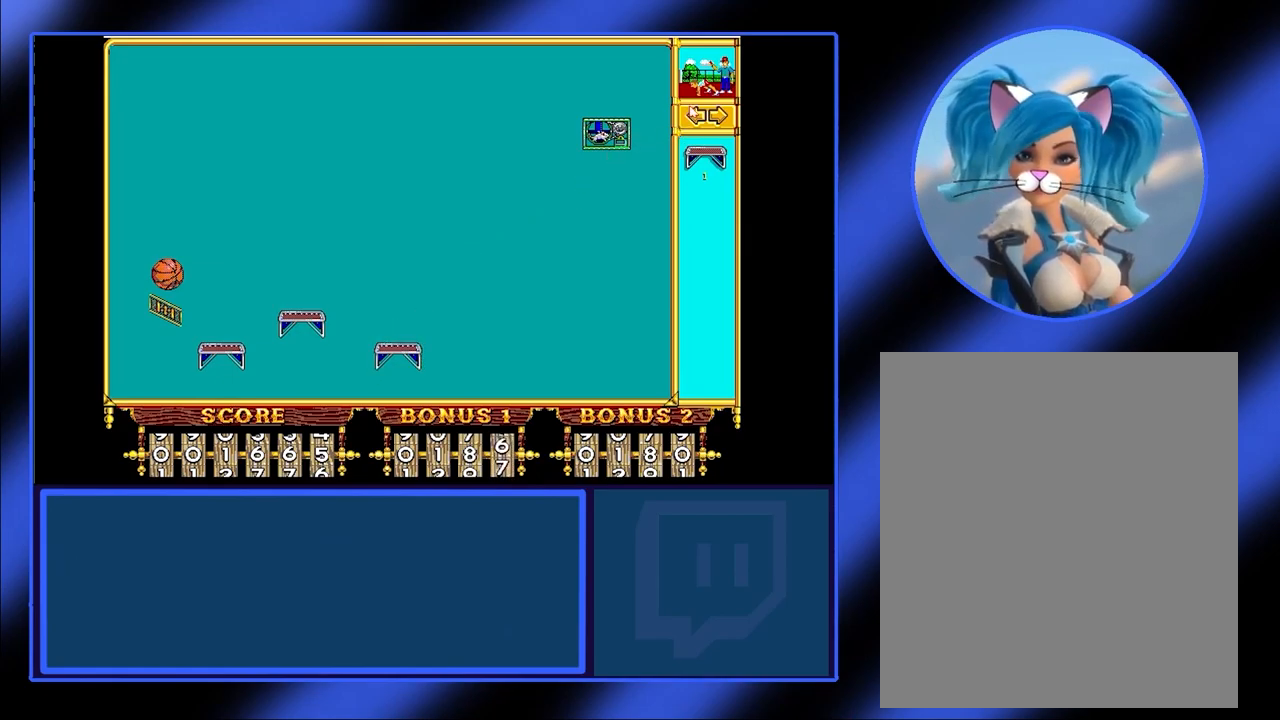
{"keys": [], "mouse": [], "events": [[400, "mouse_left", "down"], [500, "mouse_left", "up"]]}